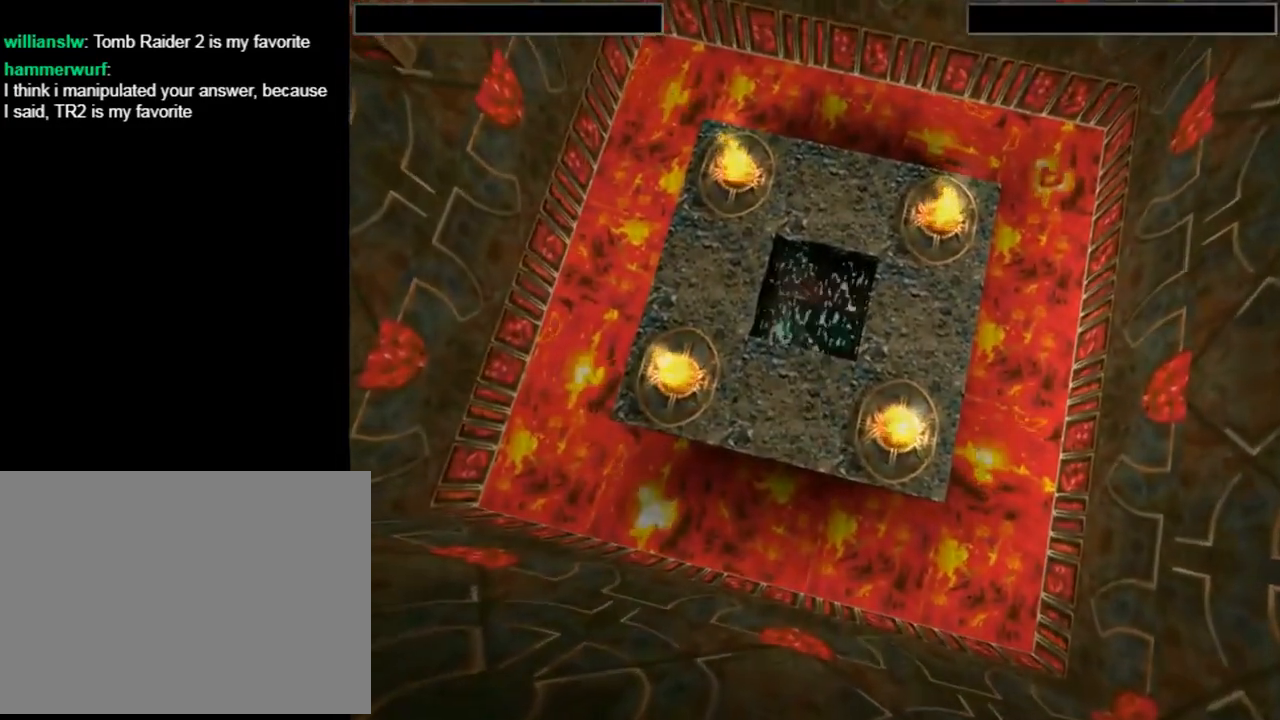
Gameplay with a controller (PlayStation layout); each line is a JSON object with the inputs held at the frame after it. "events" lists button and stick changes between this image and that frame as [ms after this image, input, new state], when the widget could be followed in between. Not read: R1 right_stick.
{"buttons": [], "left_stick": "center", "events": []}
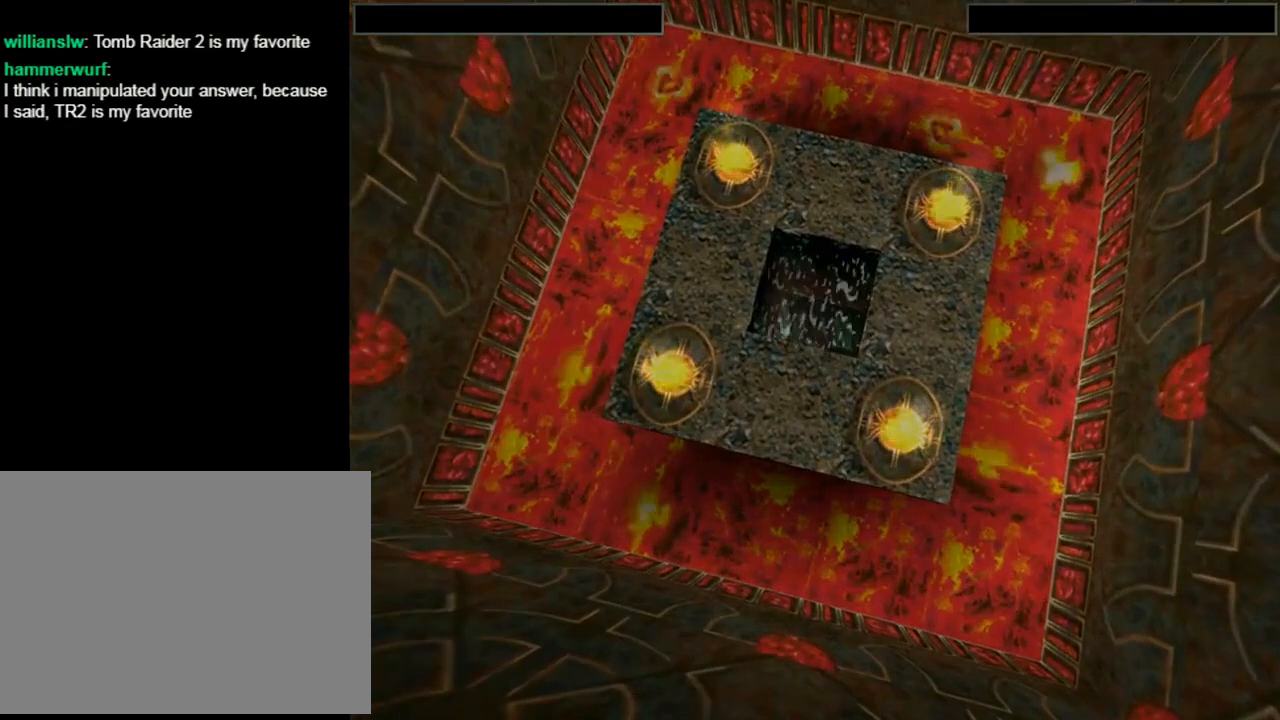
{"buttons": [], "left_stick": "center", "events": []}
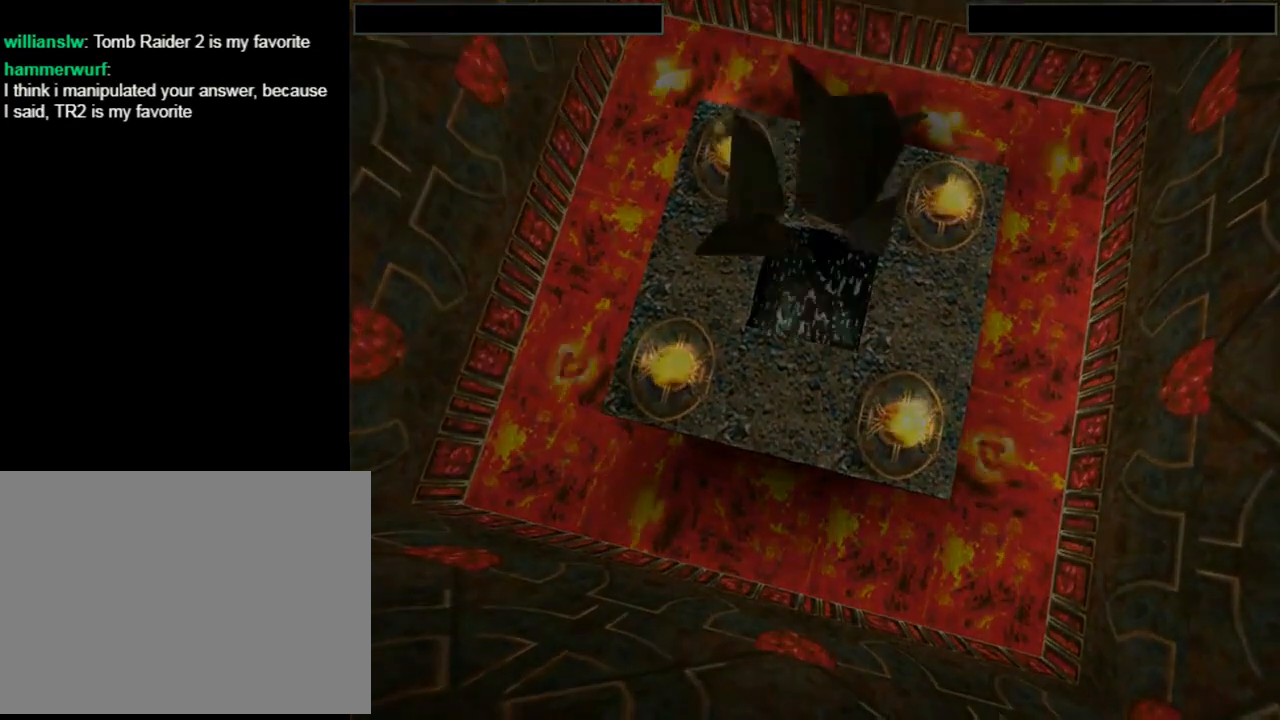
{"buttons": [], "left_stick": "center", "events": []}
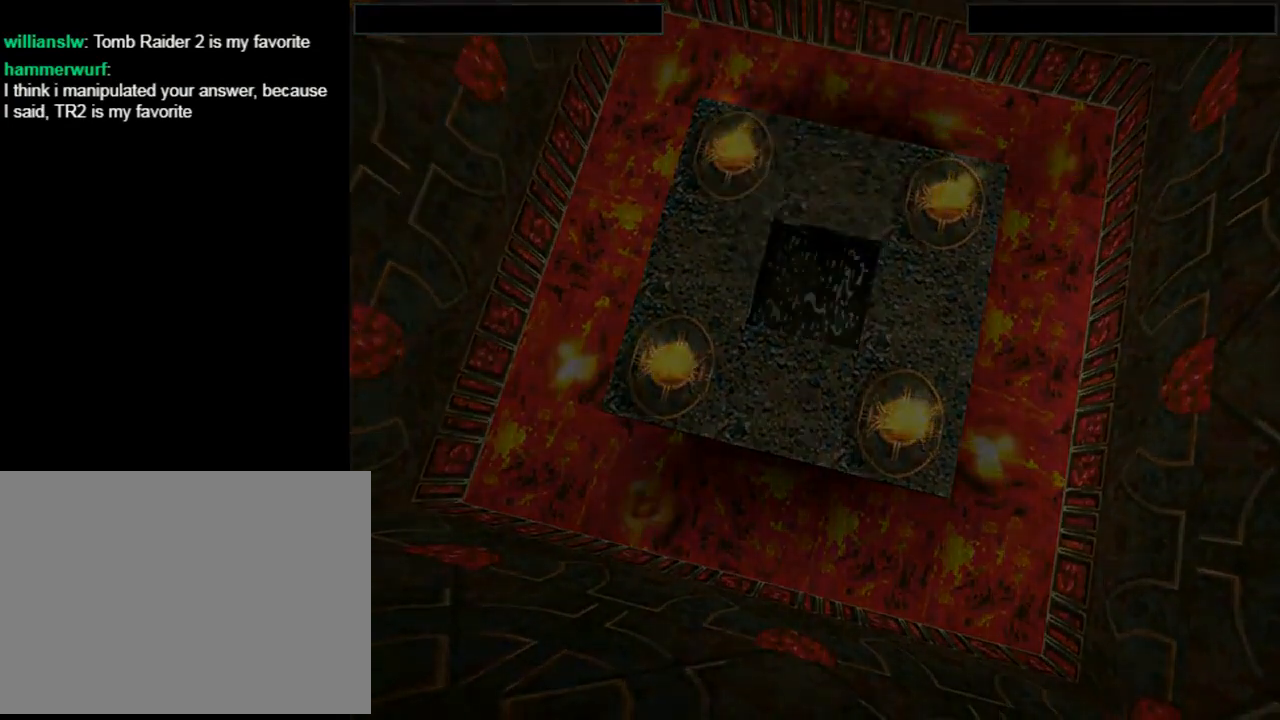
{"buttons": [], "left_stick": "center", "events": []}
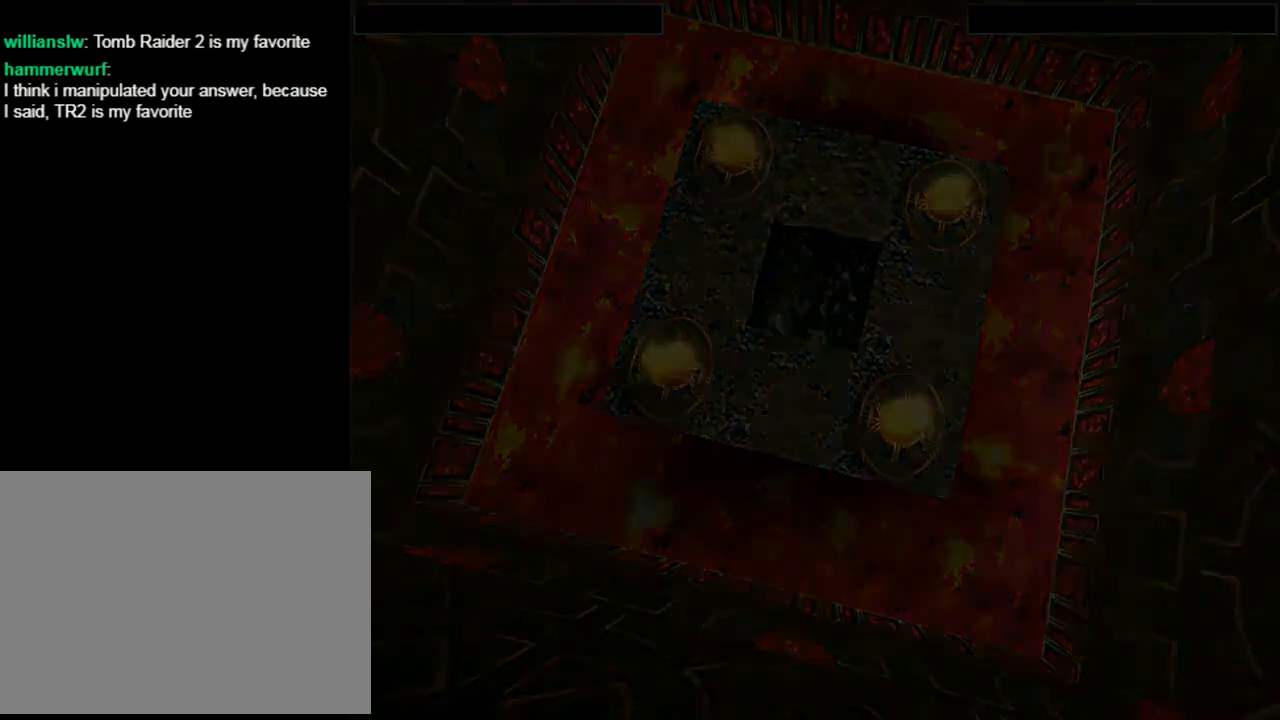
{"buttons": [], "left_stick": "center", "events": []}
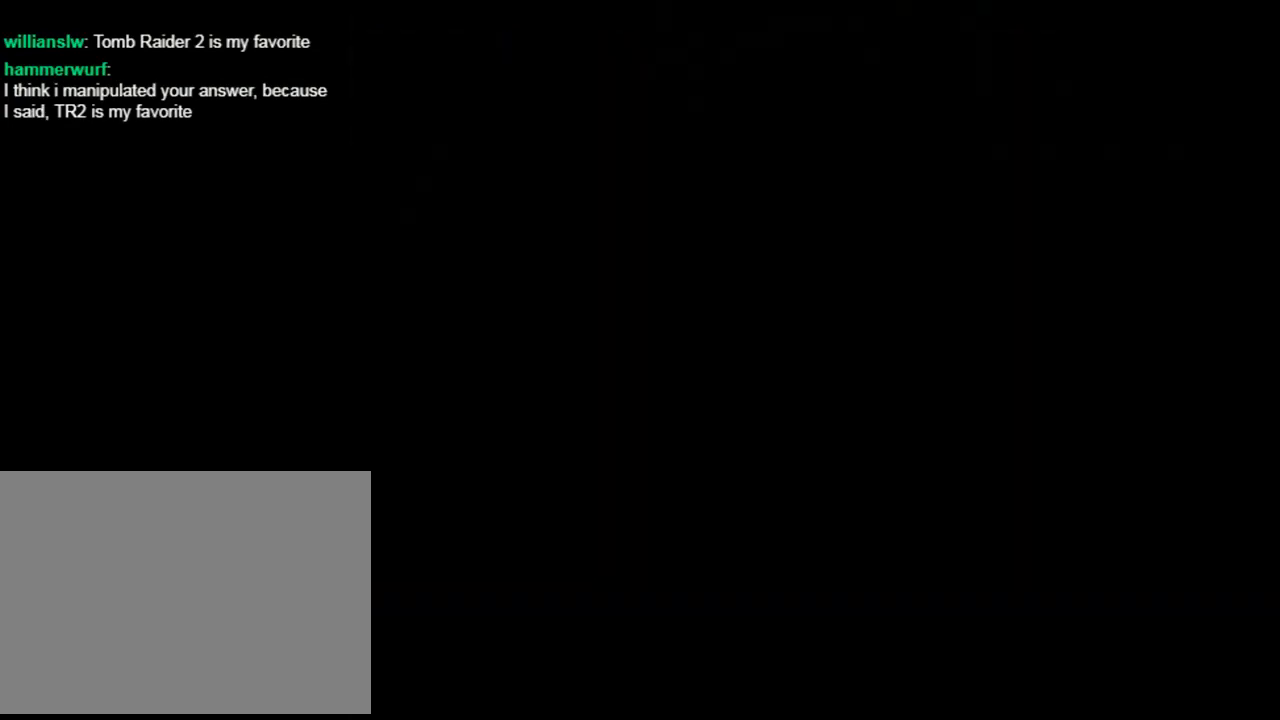
{"buttons": [], "left_stick": "center", "events": []}
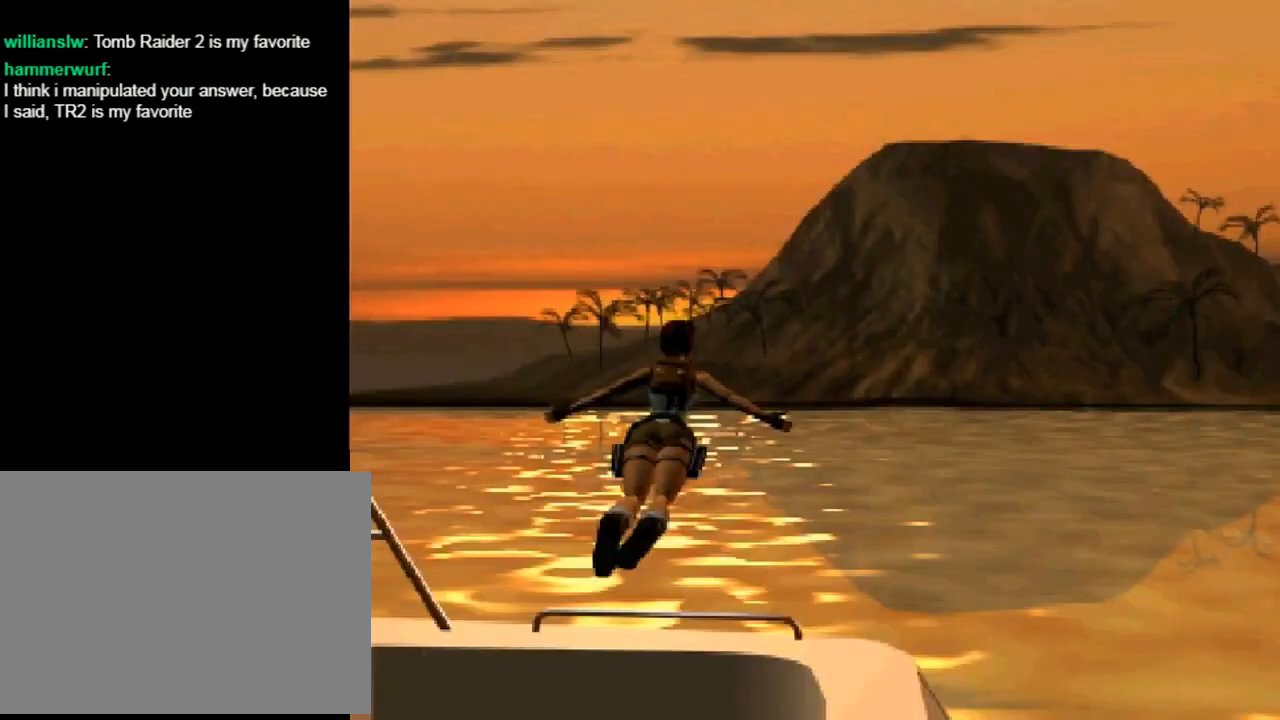
{"buttons": [], "left_stick": "center", "events": []}
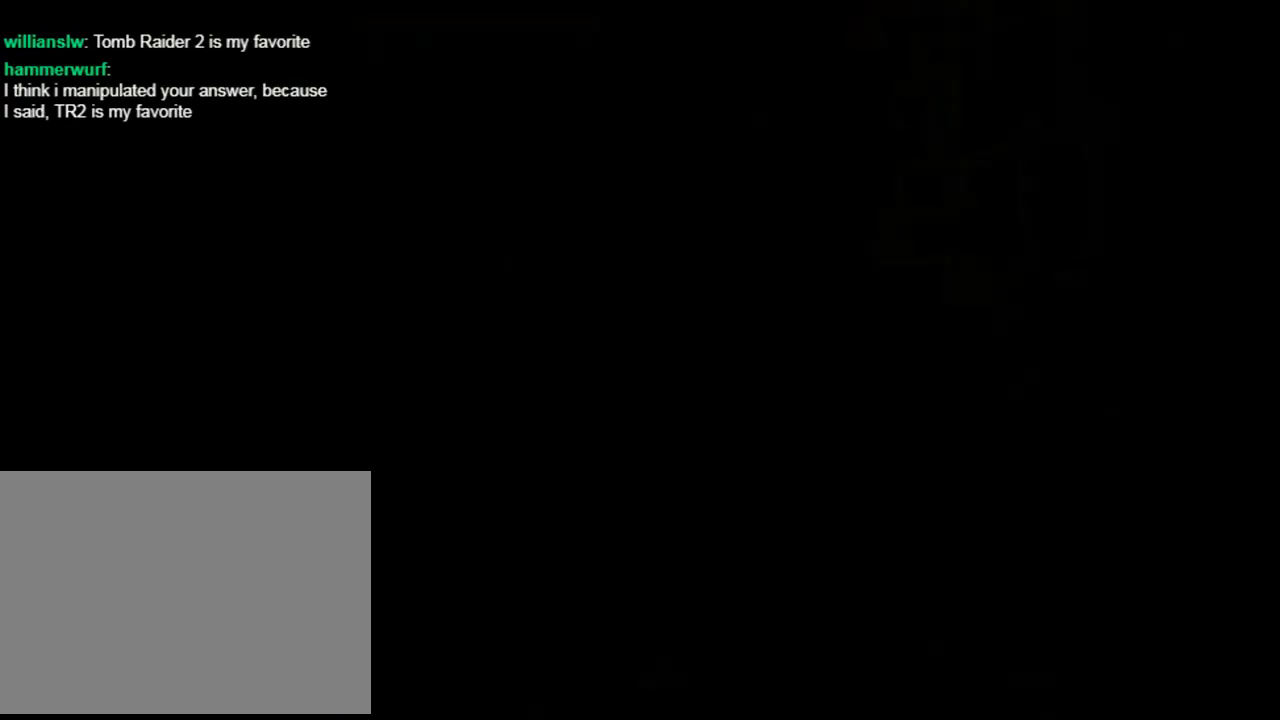
{"buttons": [], "left_stick": "center", "events": []}
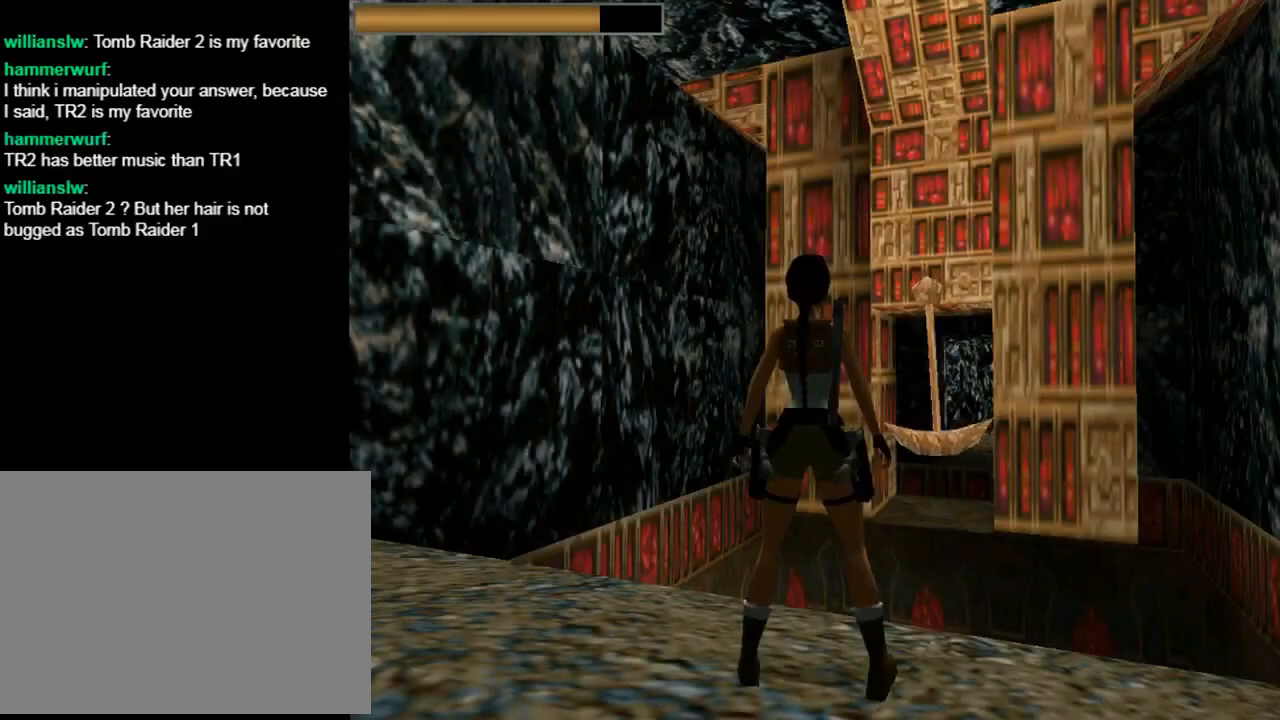
{"buttons": [], "left_stick": "center", "events": []}
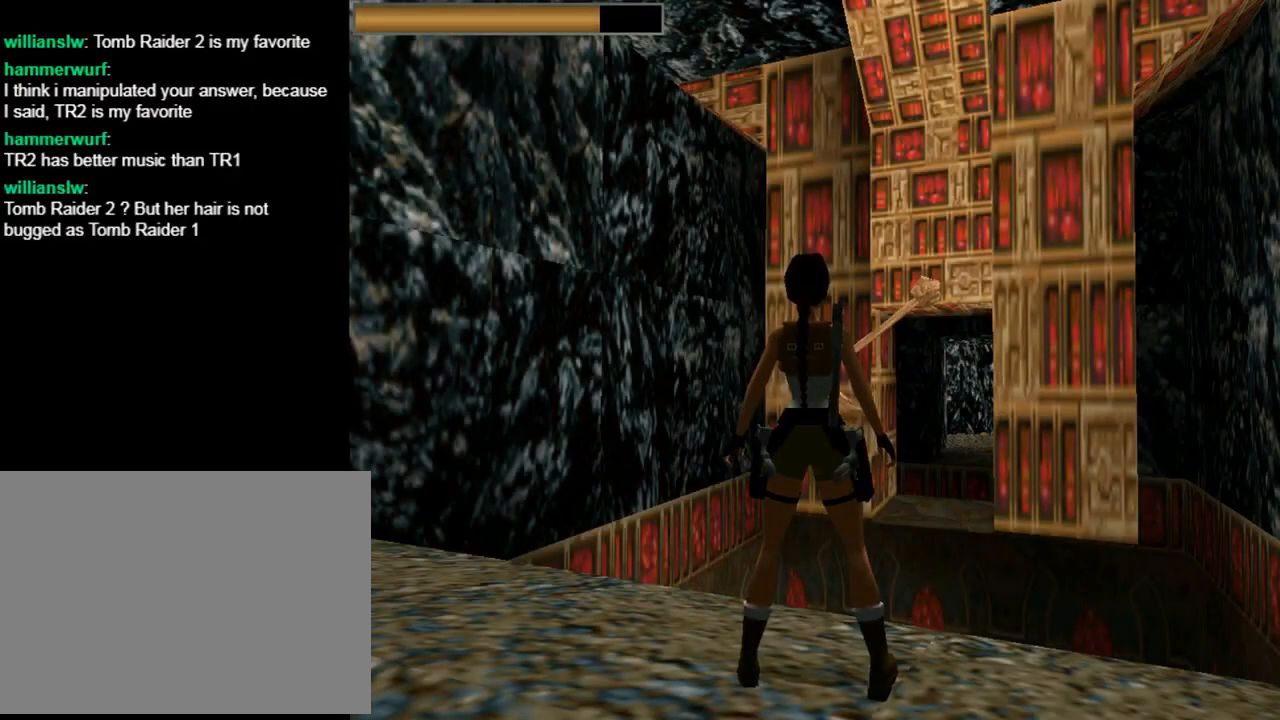
{"buttons": ["DPAD_UP", "DPAD_RIGHT"], "left_stick": "center", "events": [[300, "DPAD_UP", "down"], [400, "DPAD_RIGHT", "down"]]}
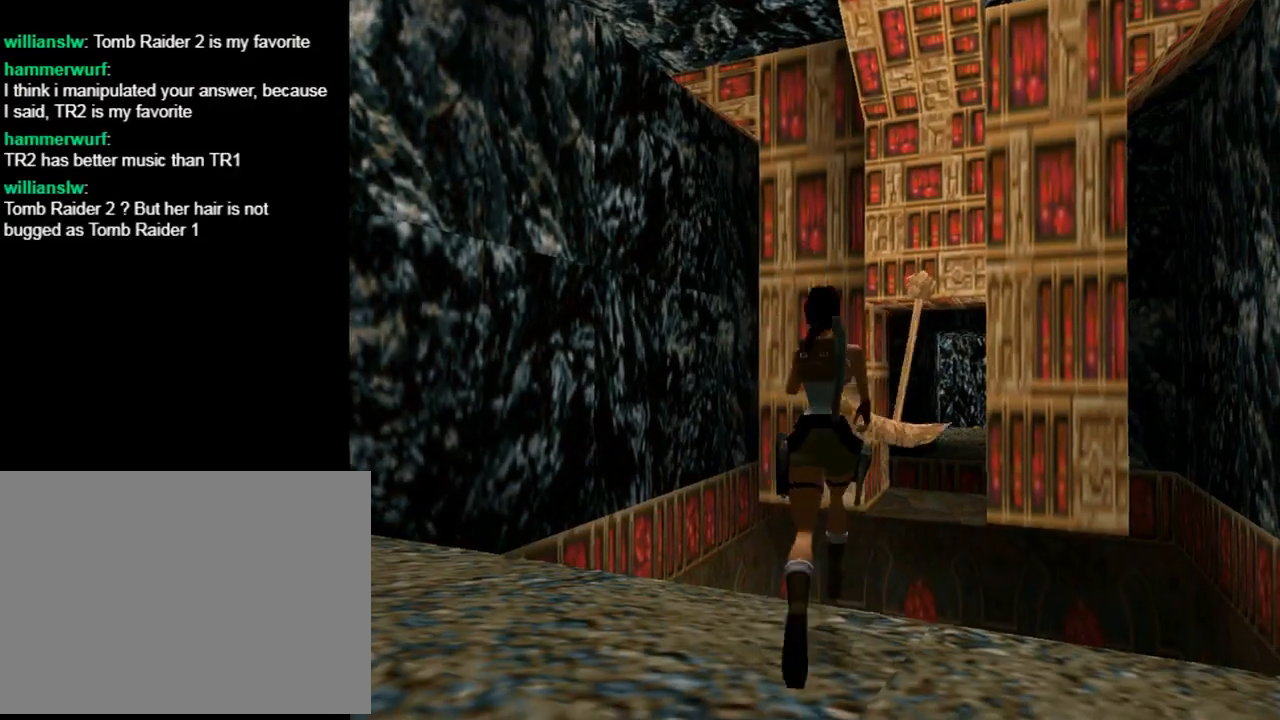
{"buttons": ["DPAD_UP"], "left_stick": "center", "events": [[300, "DPAD_RIGHT", "up"]]}
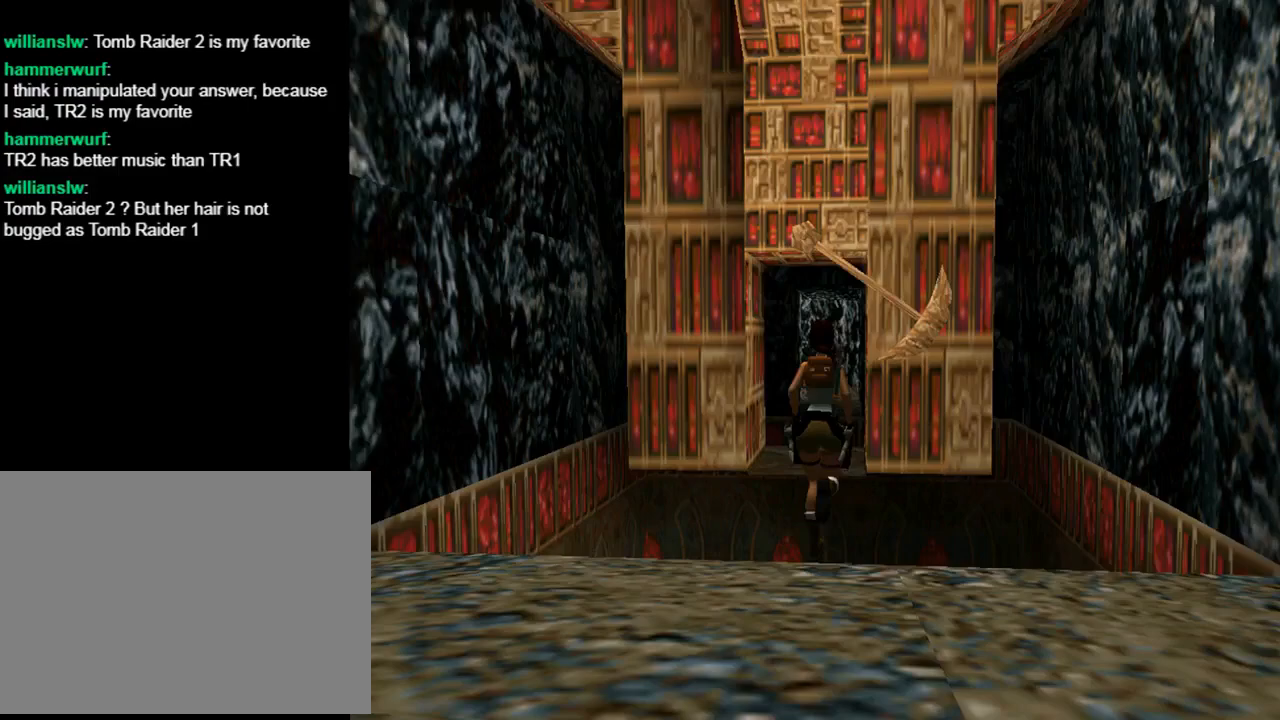
{"buttons": ["SQUARE", "DPAD_UP"], "left_stick": "center", "events": [[133, "SQUARE", "down"]]}
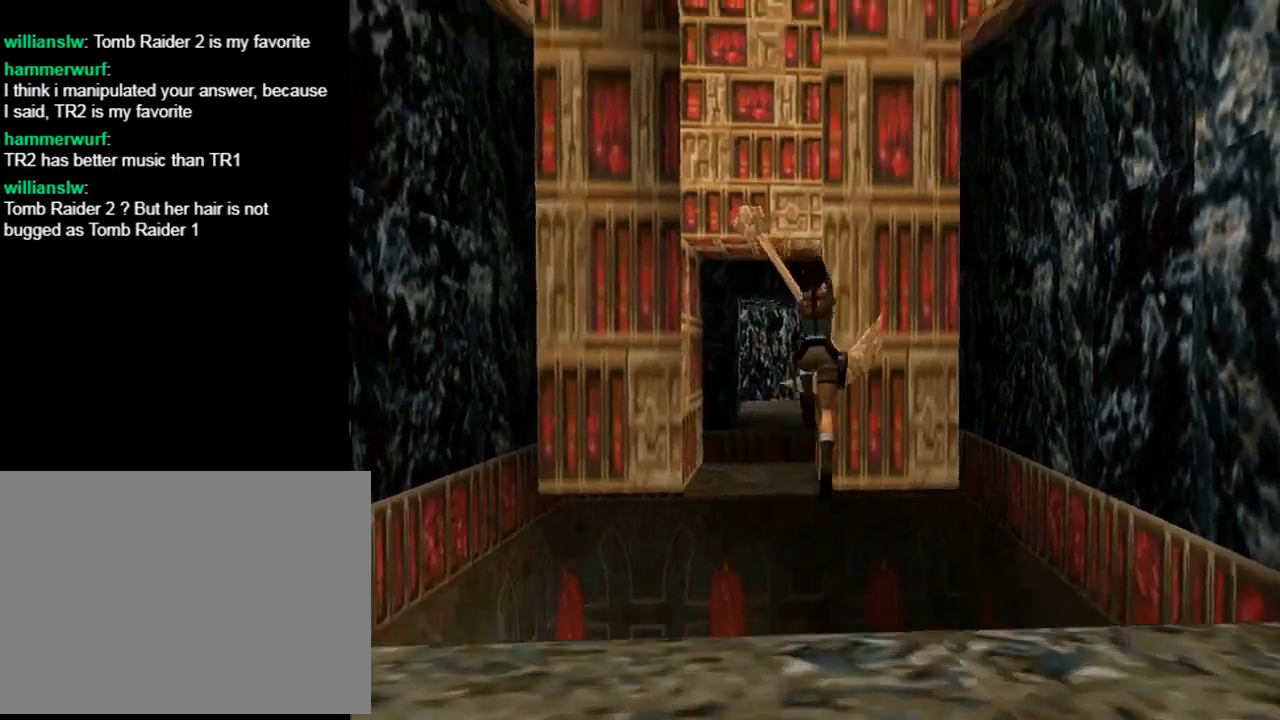
{"buttons": ["SQUARE", "DPAD_UP"], "left_stick": "center", "events": [[67, "DPAD_LEFT", "down"], [333, "DPAD_LEFT", "up"]]}
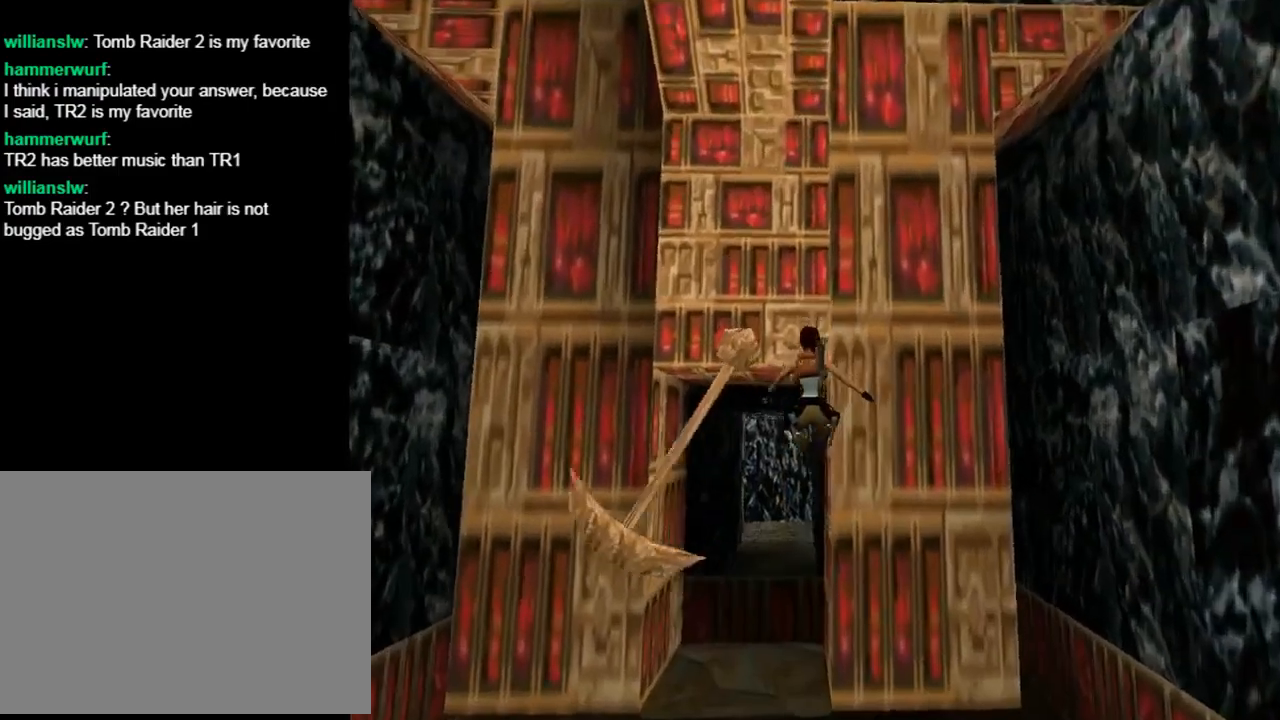
{"buttons": ["SQUARE", "DPAD_UP", "DPAD_LEFT"], "left_stick": "center", "events": [[200, "DPAD_RIGHT", "down"], [267, "DPAD_RIGHT", "up"], [467, "DPAD_LEFT", "down"]]}
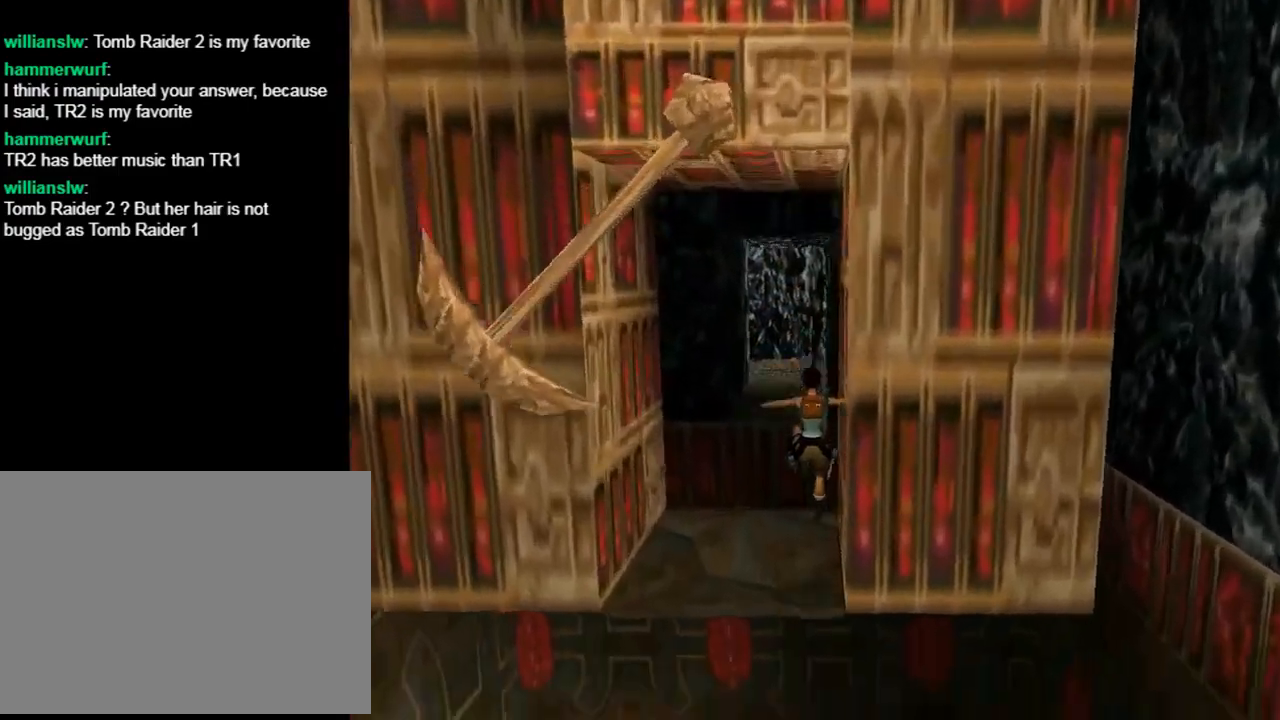
{"buttons": ["SQUARE", "DPAD_UP", "DPAD_RIGHT"], "left_stick": "center", "events": [[33, "SQUARE", "up"], [200, "DPAD_LEFT", "up"], [400, "SQUARE", "down"], [500, "DPAD_RIGHT", "down"]]}
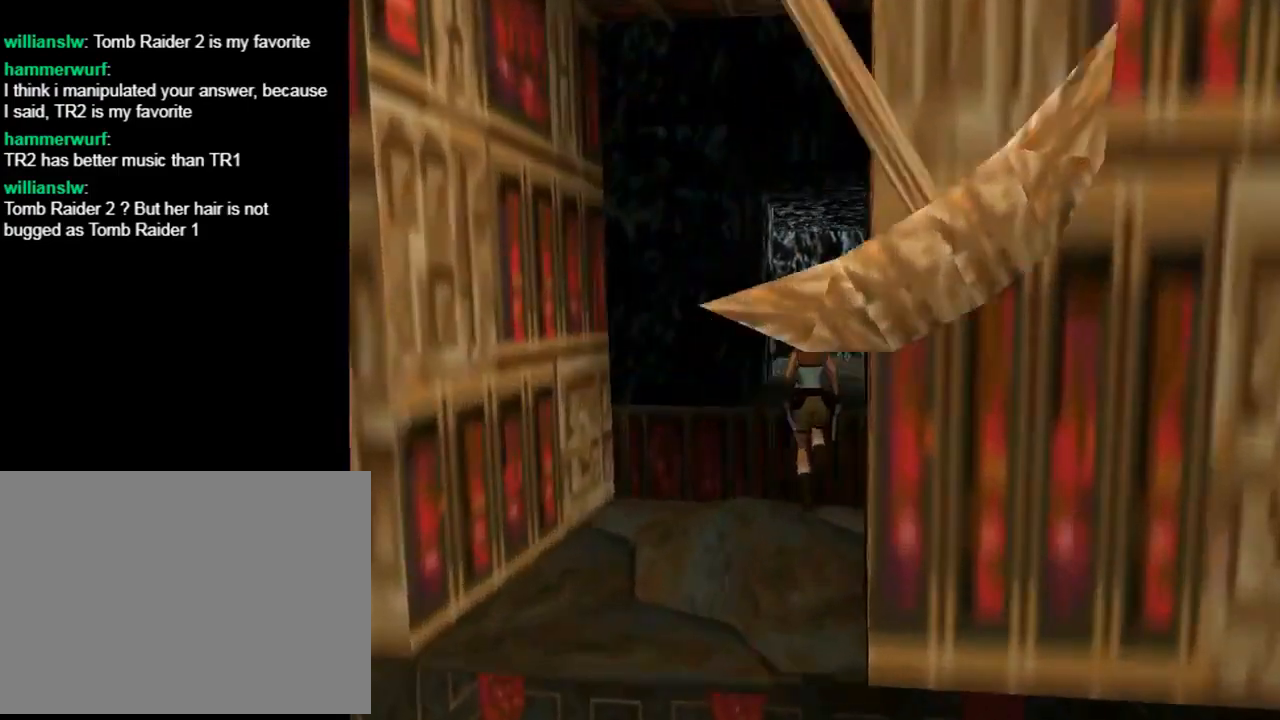
{"buttons": ["SQUARE", "DPAD_UP"], "left_stick": "center", "events": [[267, "DPAD_RIGHT", "up"]]}
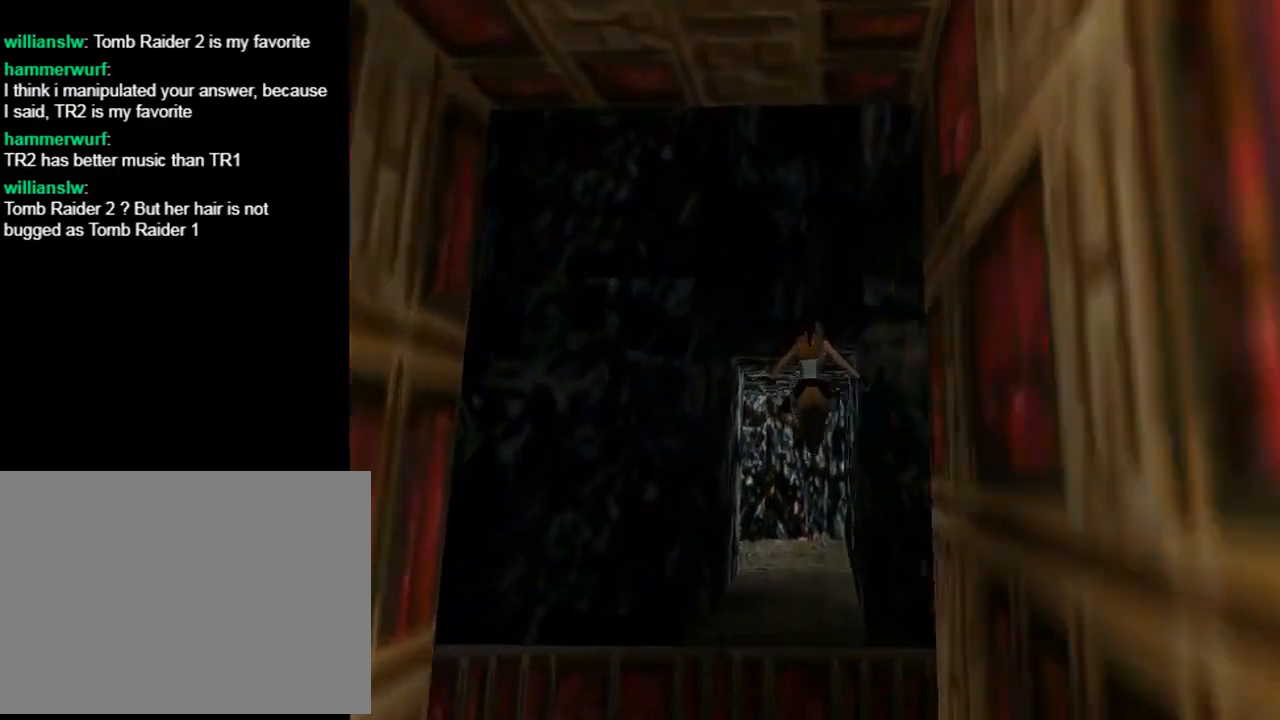
{"buttons": ["DPAD_UP"], "left_stick": "center", "events": [[233, "DPAD_LEFT", "down"], [367, "SQUARE", "up"], [467, "DPAD_LEFT", "up"]]}
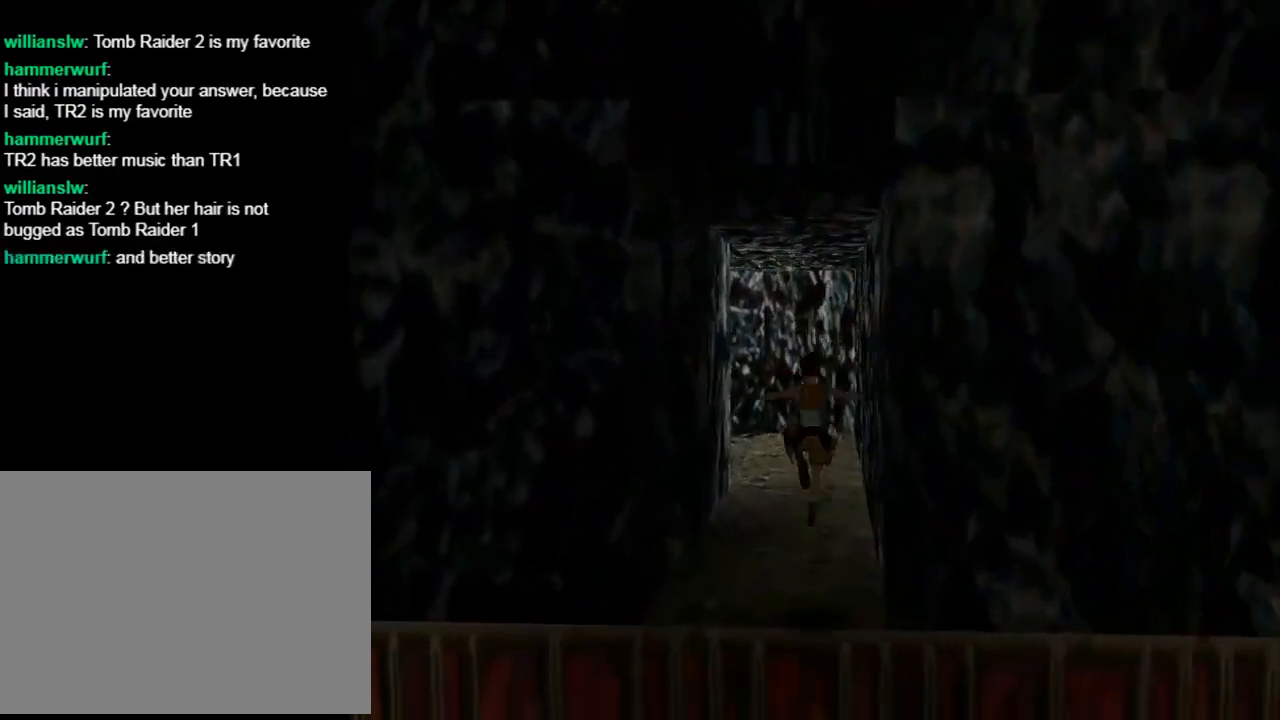
{"buttons": ["DPAD_UP"], "left_stick": "center", "events": []}
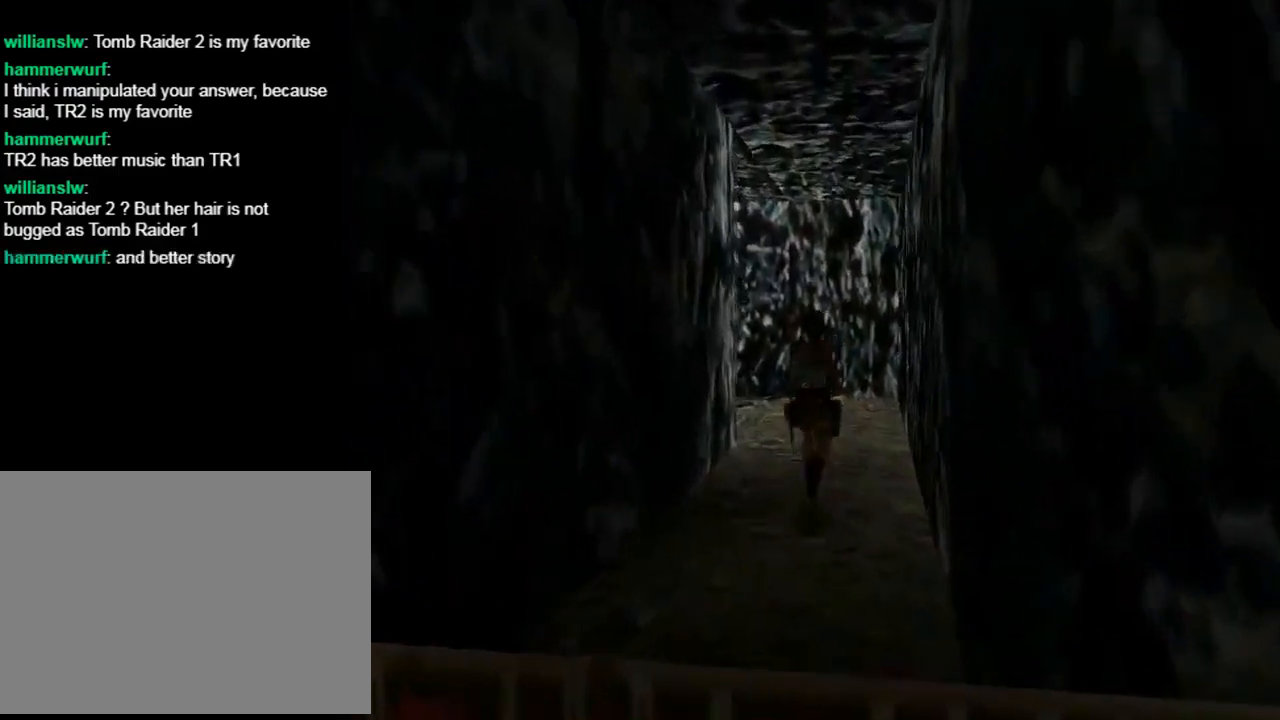
{"buttons": ["DPAD_UP"], "left_stick": "center", "events": [[300, "DPAD_RIGHT", "down"], [500, "DPAD_RIGHT", "up"]]}
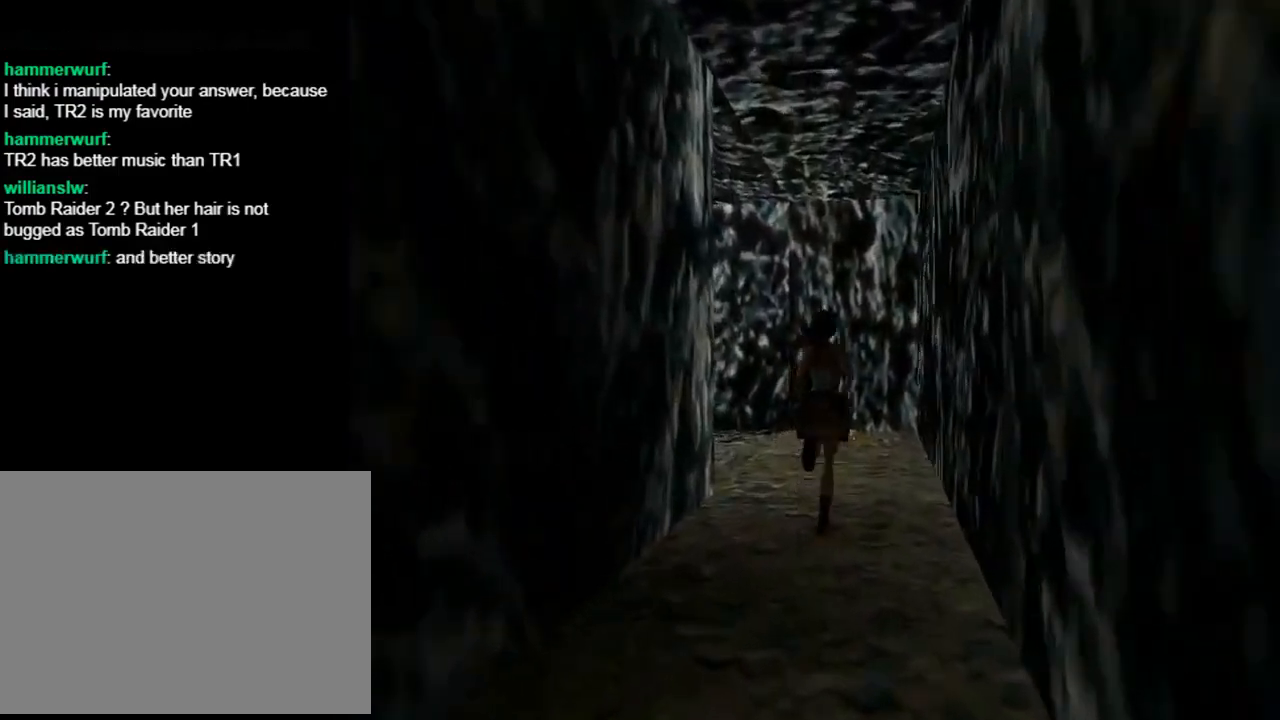
{"buttons": ["DPAD_UP", "DPAD_LEFT"], "left_stick": "center", "events": [[400, "DPAD_LEFT", "down"]]}
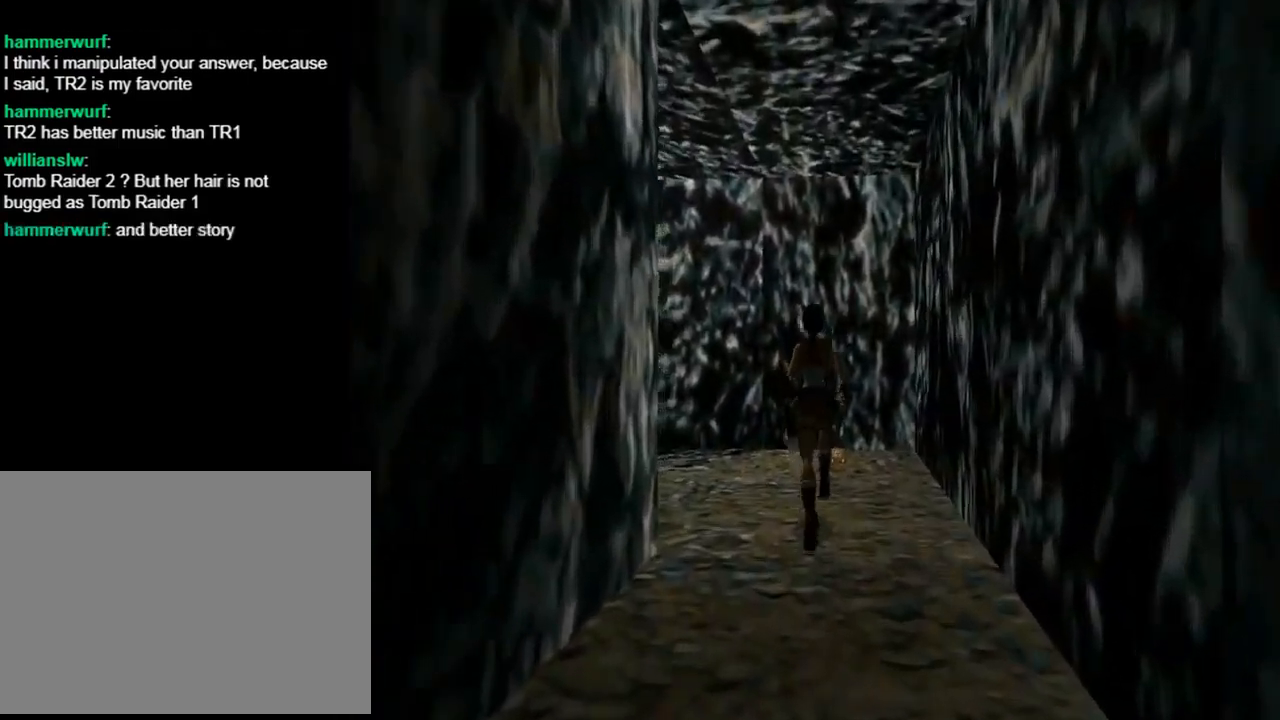
{"buttons": [], "left_stick": "center", "events": [[33, "DPAD_LEFT", "up"], [33, "DPAD_RIGHT", "down"], [133, "DPAD_RIGHT", "up"], [267, "CIRCLE", "down"], [433, "CIRCLE", "up"], [433, "DPAD_UP", "up"]]}
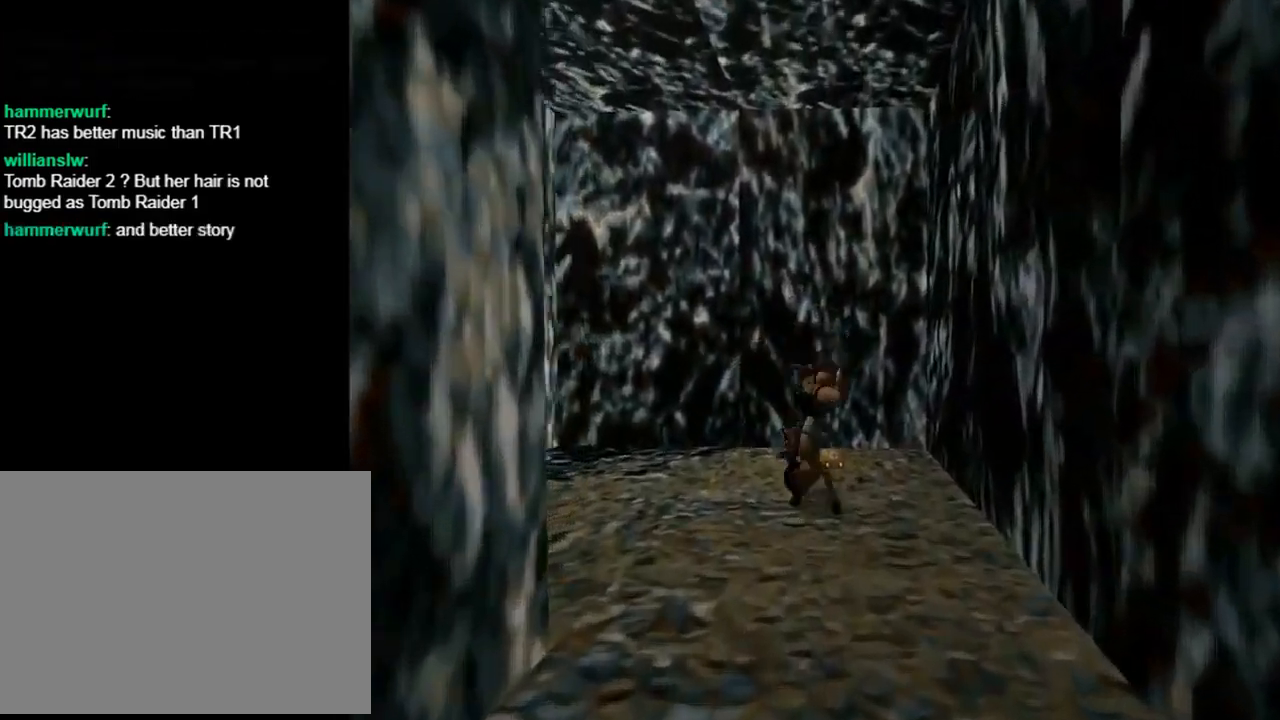
{"buttons": ["CROSS"], "left_stick": "center", "events": [[33, "CROSS", "down"]]}
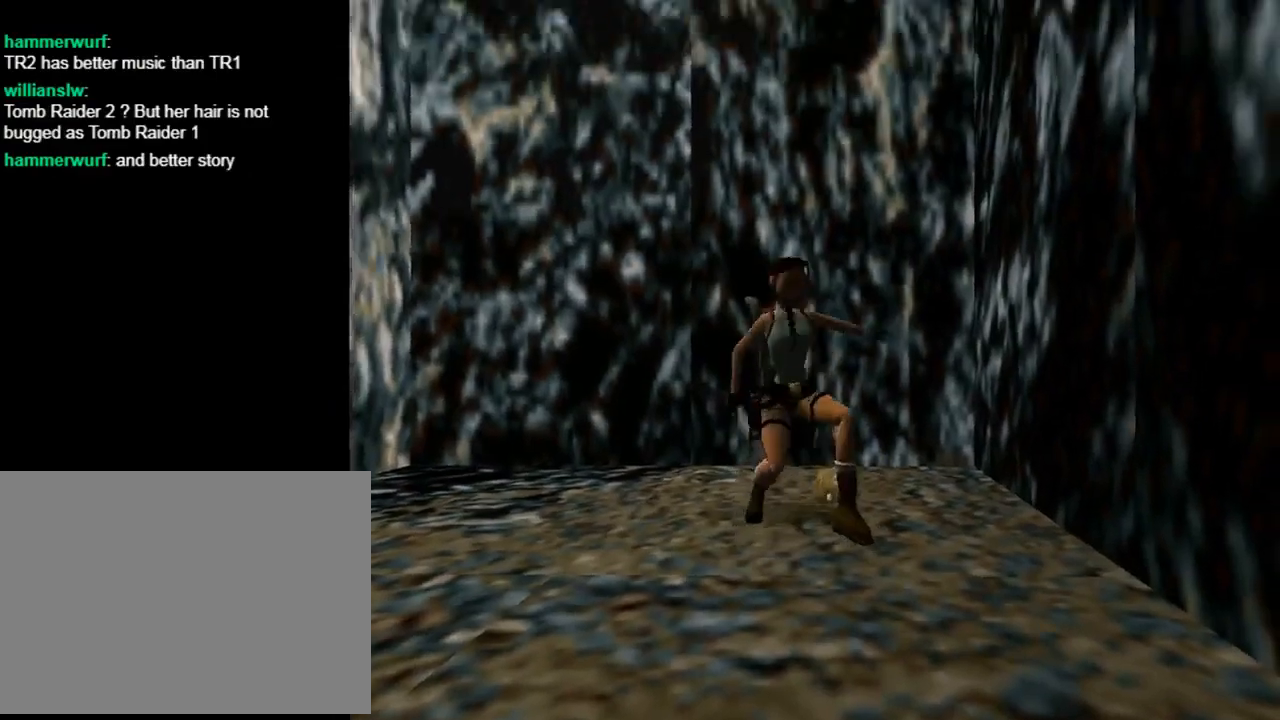
{"buttons": ["CROSS"], "left_stick": "center", "events": []}
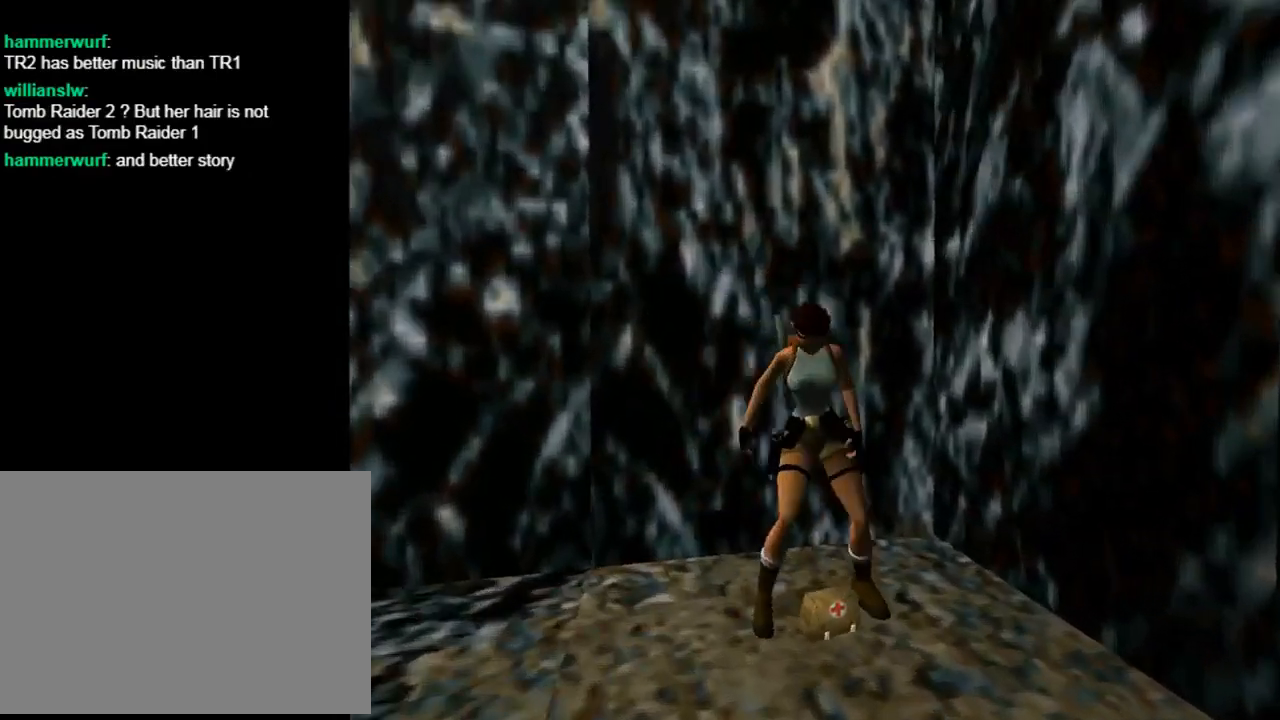
{"buttons": ["DPAD_RIGHT"], "left_stick": "center", "events": [[467, "CROSS", "up"], [467, "DPAD_RIGHT", "down"]]}